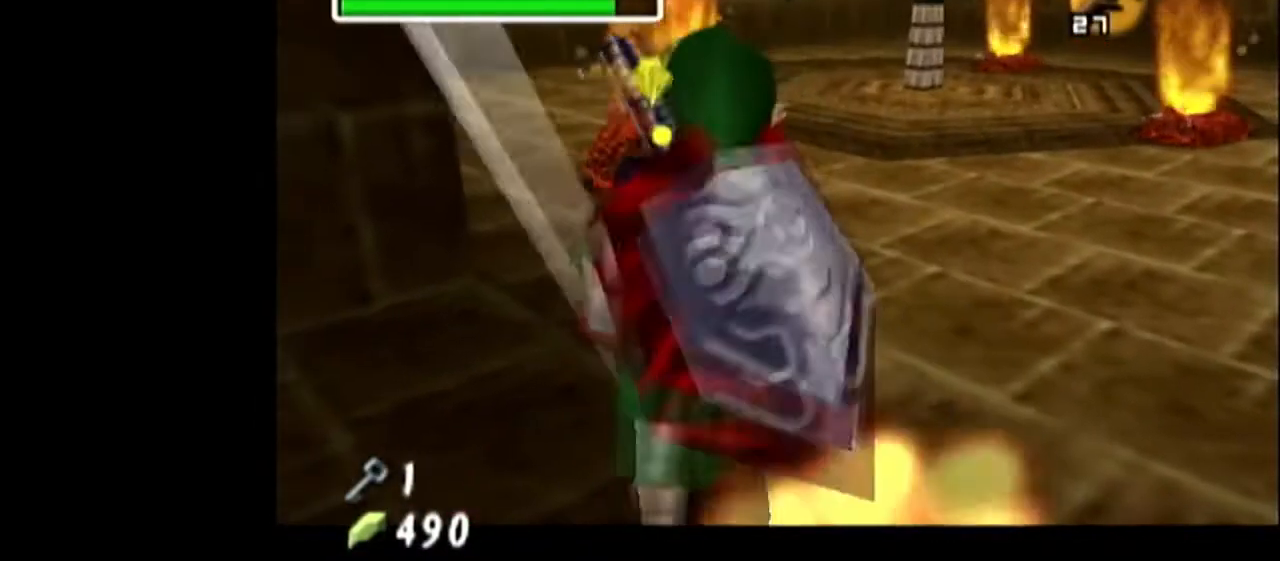
Gameplay with a controller (Nintendo layout); each line is a JSON object with the inputs held at the frame after it. "events" lists button and stick changes between this image and that frame as [ms after this image, input, new state], when the widget could be followed in between. Not read: L3 R3 right_stick.
{"buttons": [], "left_stick": "up-right", "events": [[200, "left_stick", "up-right"]]}
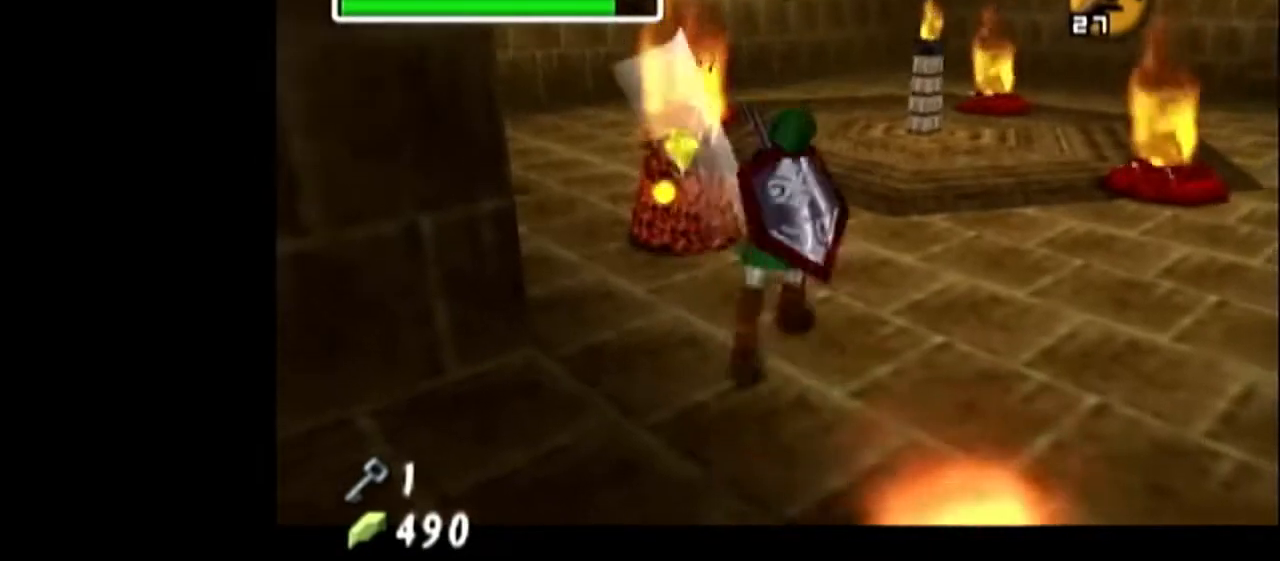
{"buttons": [], "left_stick": "right", "events": [[33, "left_stick", "up"], [433, "left_stick", "right"]]}
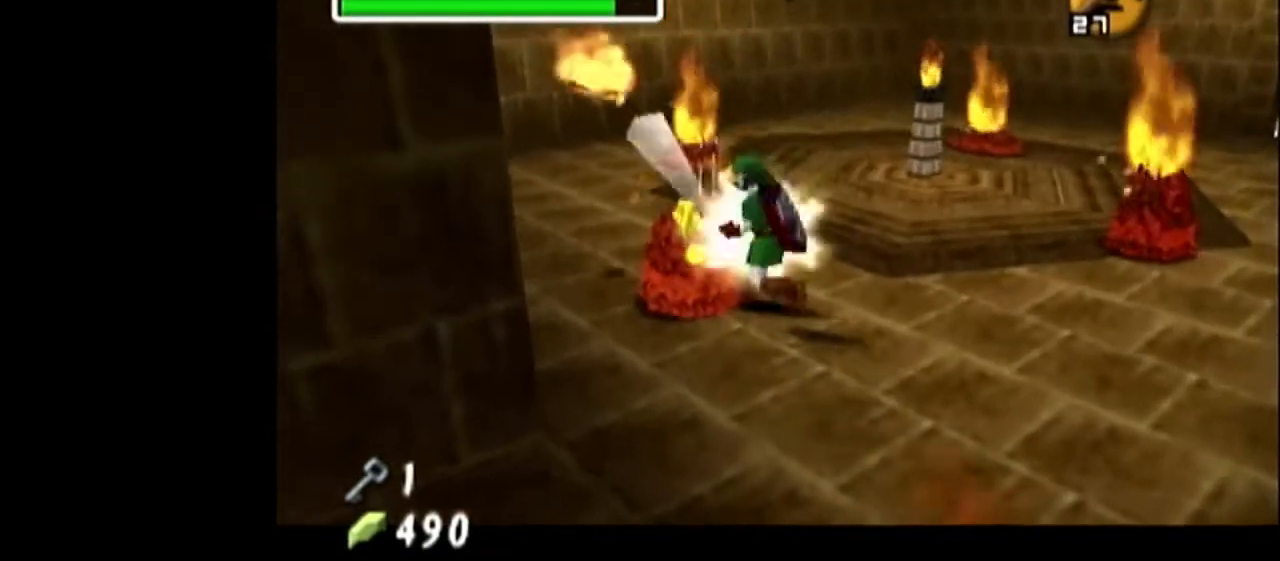
{"buttons": [], "left_stick": "up", "events": [[300, "left_stick", "up-right"], [400, "left_stick", "up"]]}
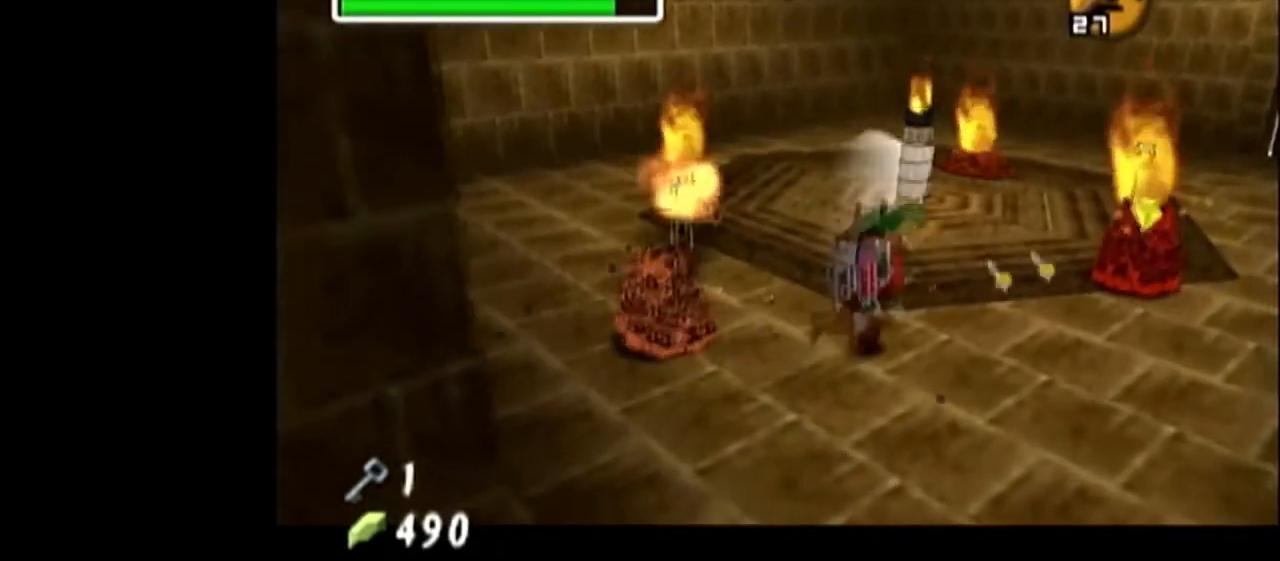
{"buttons": [], "left_stick": "up-left", "events": [[33, "R1", "down"], [33, "left_stick", "center"], [67, "R1", "up"], [167, "left_stick", "up-left"]]}
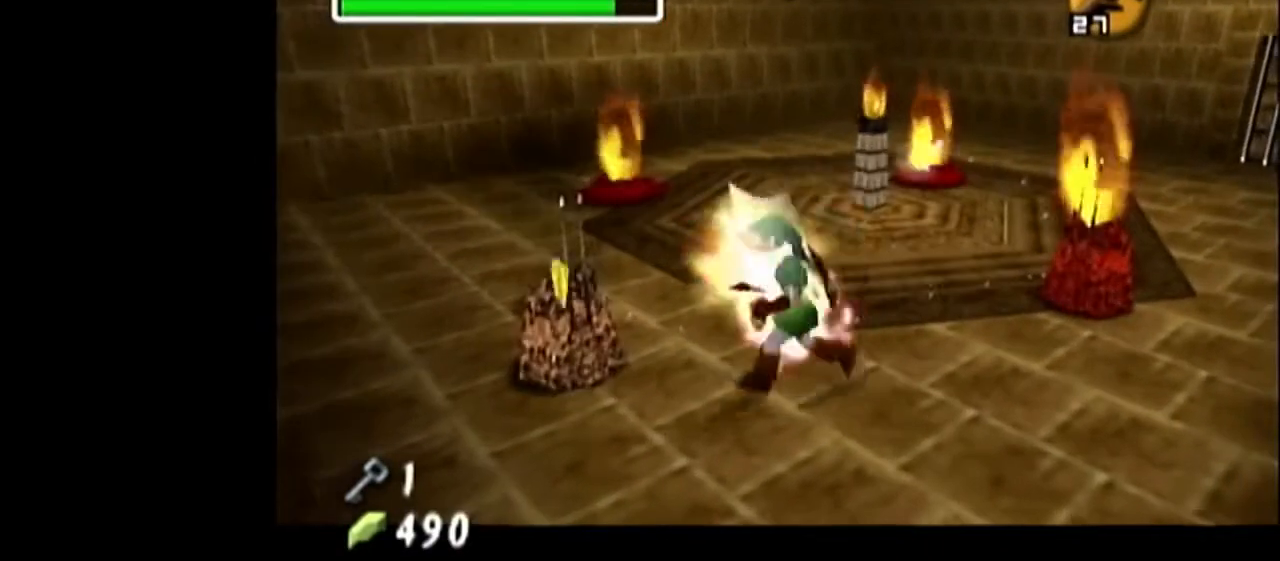
{"buttons": [], "left_stick": "up-left", "events": []}
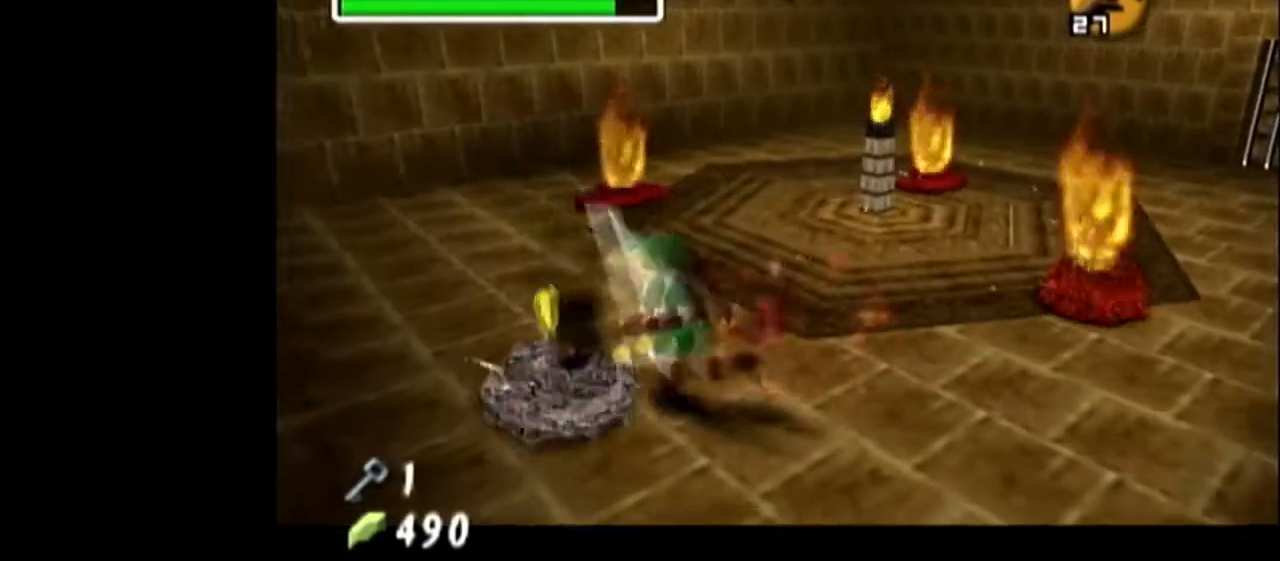
{"buttons": [], "left_stick": "right", "events": [[100, "left_stick", "up"], [400, "left_stick", "right"]]}
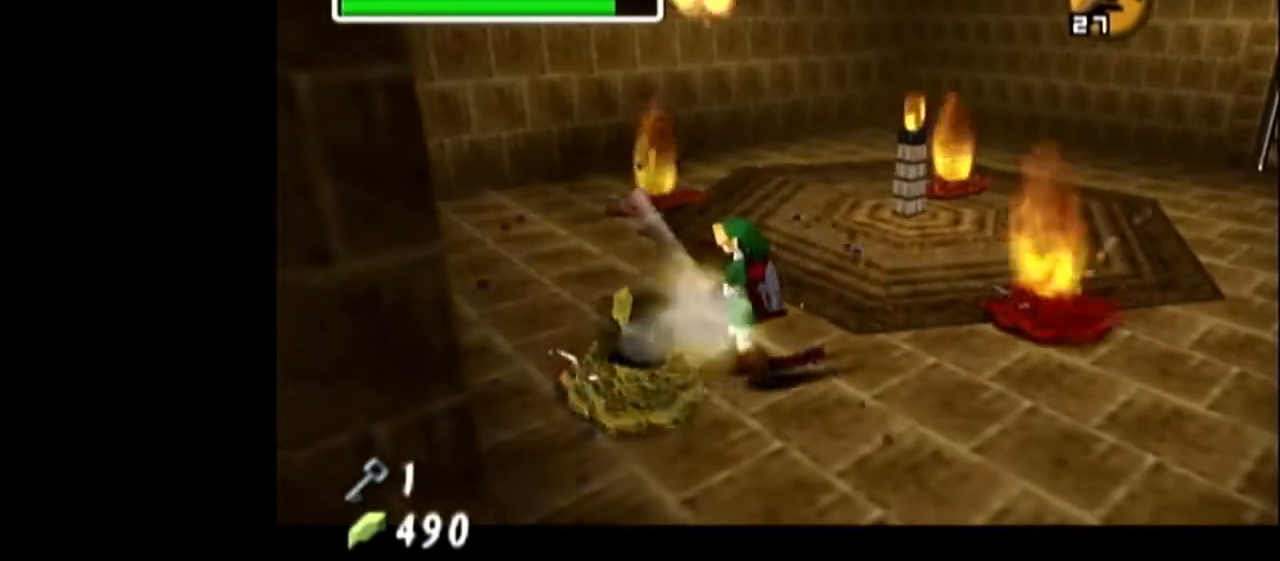
{"buttons": [], "left_stick": "up", "events": [[33, "left_stick", "down-right"], [133, "left_stick", "down-left"], [200, "left_stick", "left"], [333, "left_stick", "right"], [433, "left_stick", "up"]]}
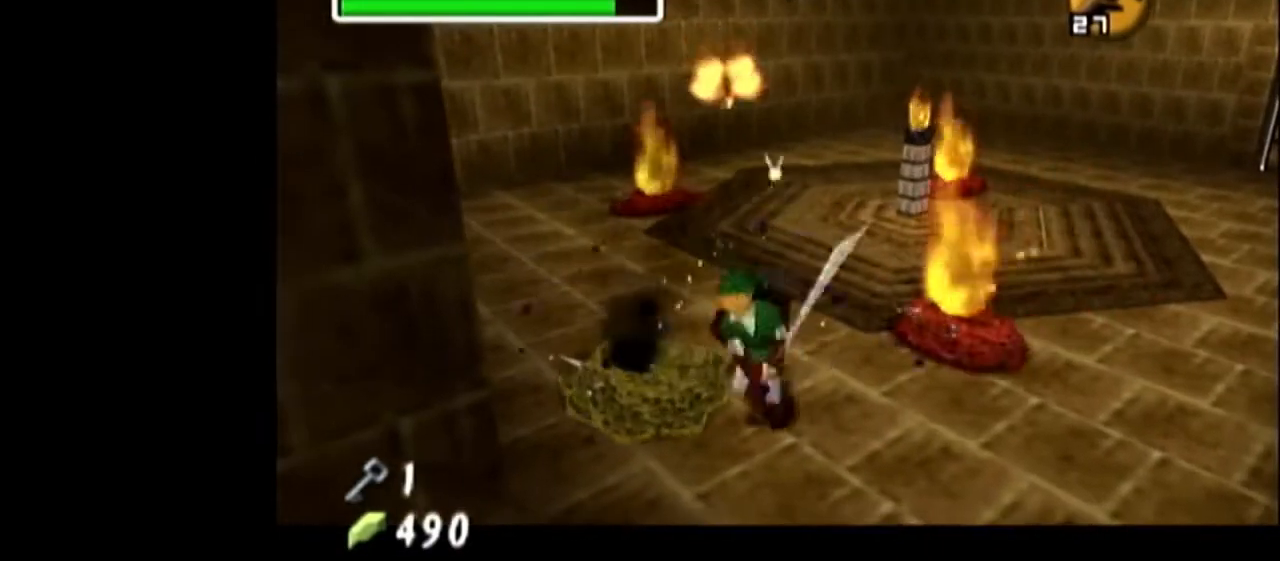
{"buttons": [], "left_stick": "up", "events": [[67, "left_stick", "up-right"], [500, "left_stick", "up"]]}
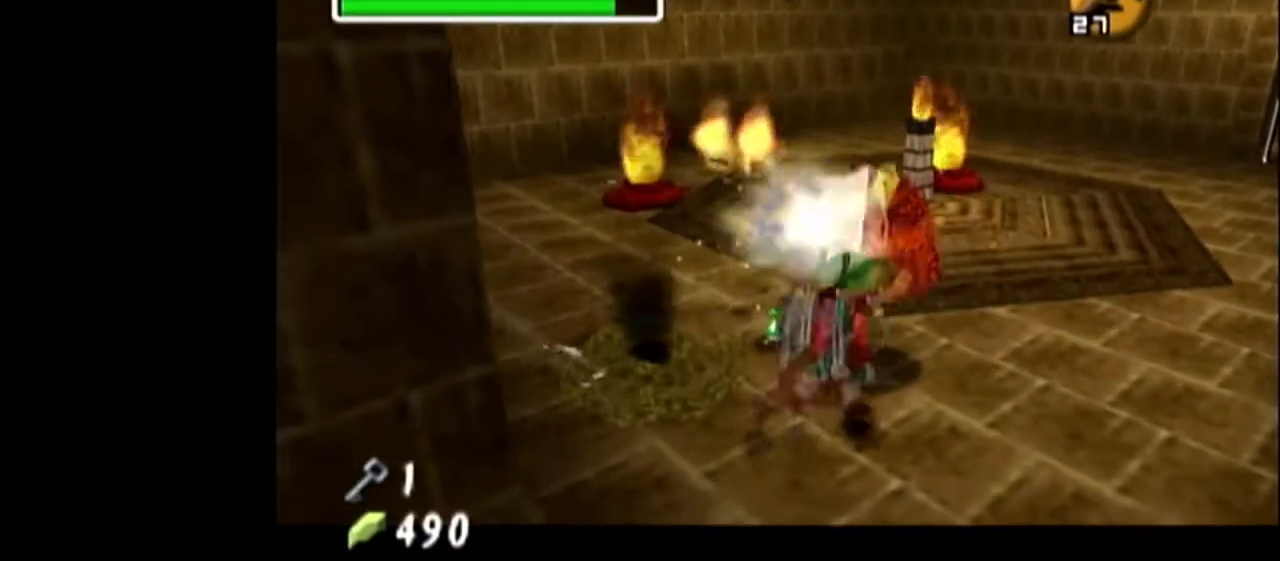
{"buttons": [], "left_stick": "up", "events": [[33, "left_stick", "center"], [200, "left_stick", "up"]]}
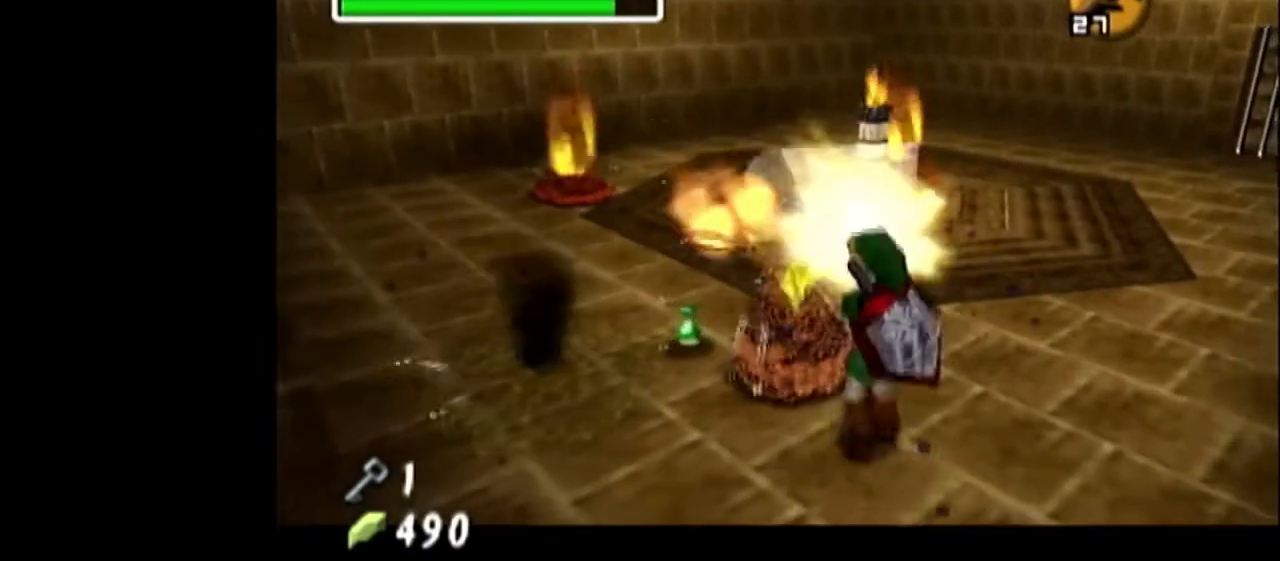
{"buttons": [], "left_stick": "up", "events": [[133, "left_stick", "center"], [267, "left_stick", "up"]]}
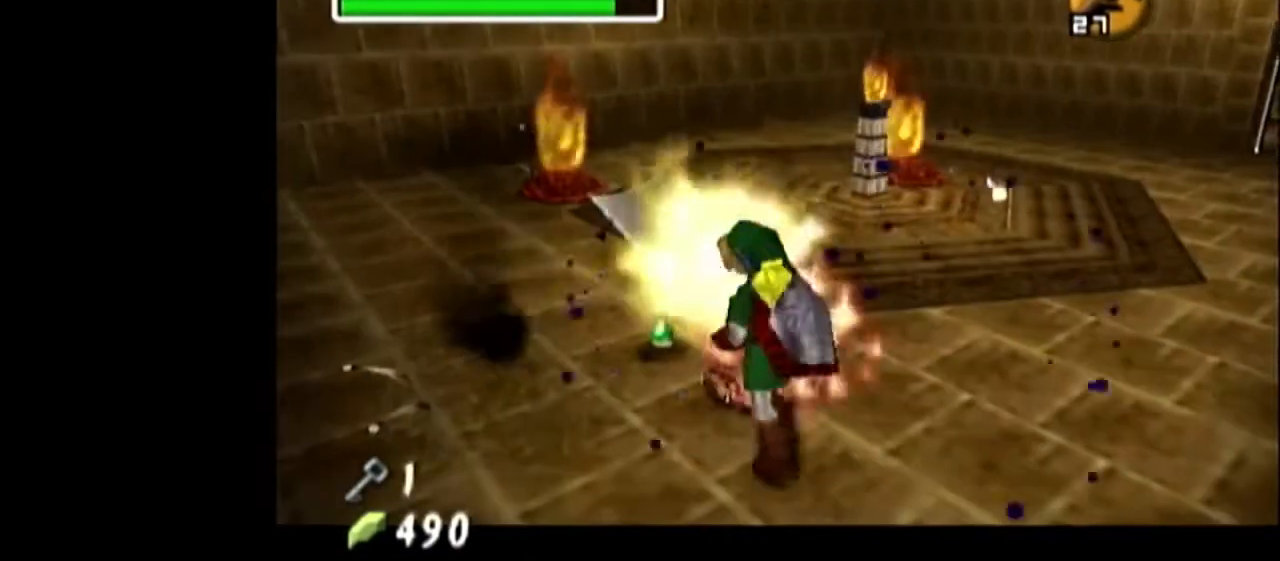
{"buttons": [], "left_stick": "up", "events": [[67, "left_stick", "up-right"], [467, "left_stick", "up"]]}
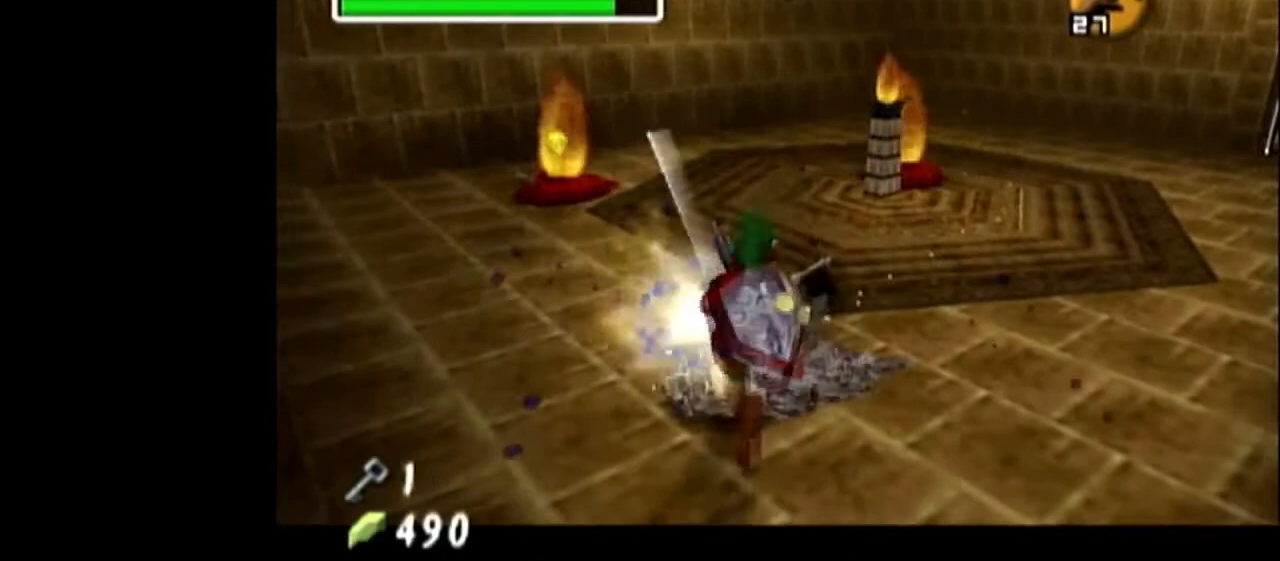
{"buttons": [], "left_stick": "up", "events": []}
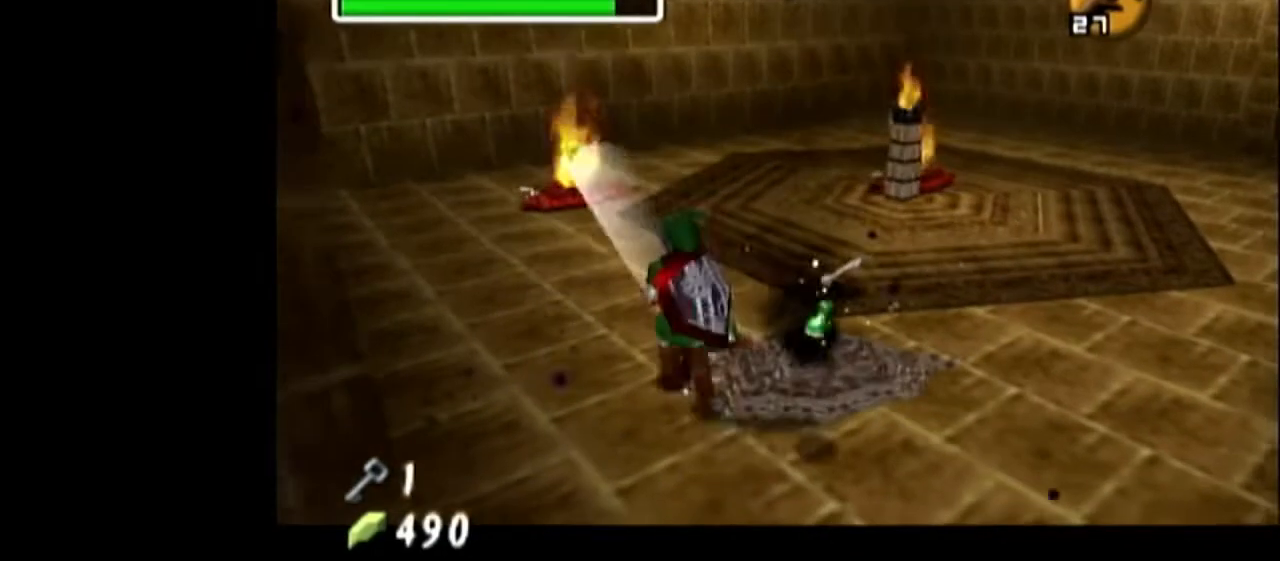
{"buttons": [], "left_stick": "up", "events": []}
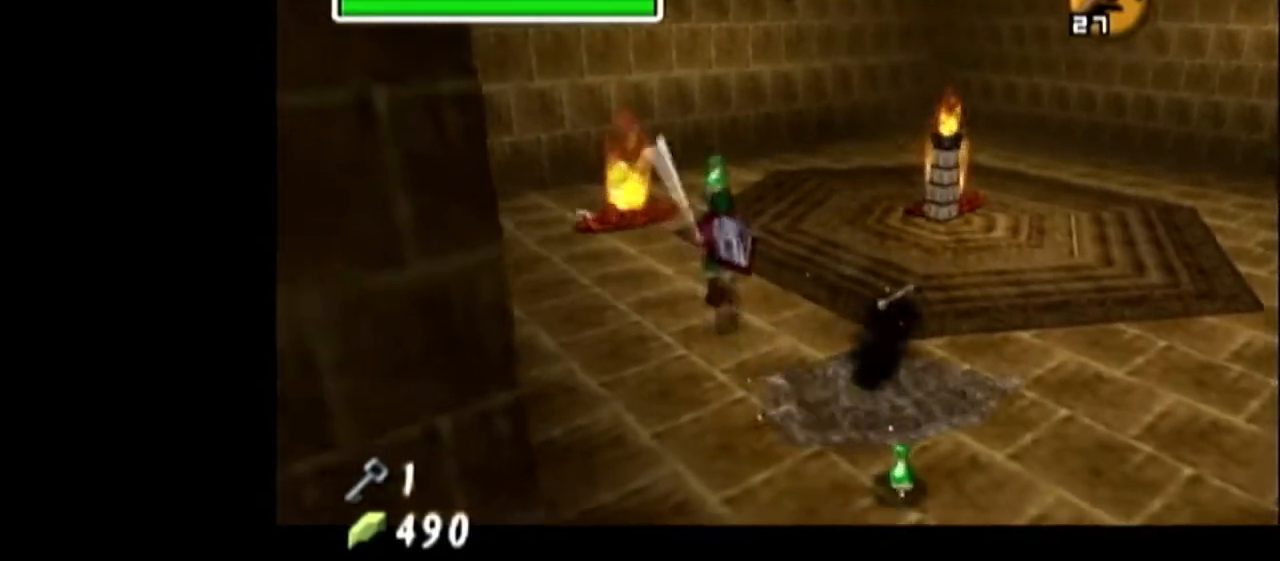
{"buttons": [], "left_stick": "up-right", "events": [[67, "left_stick", "up-right"]]}
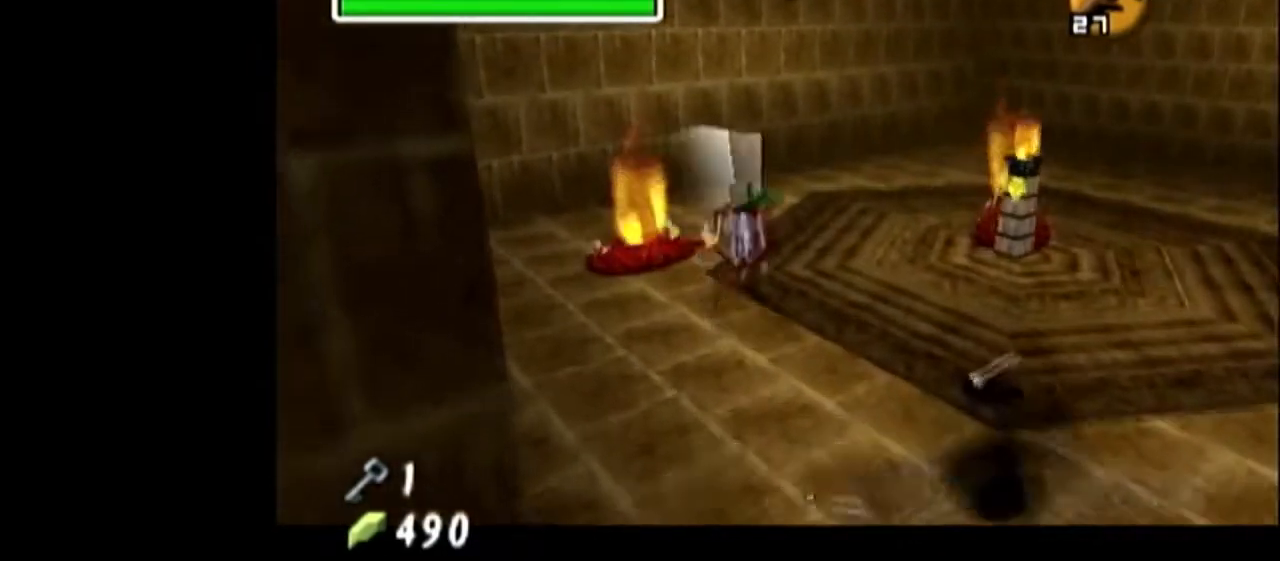
{"buttons": [], "left_stick": "up-left", "events": [[300, "left_stick", "up-left"]]}
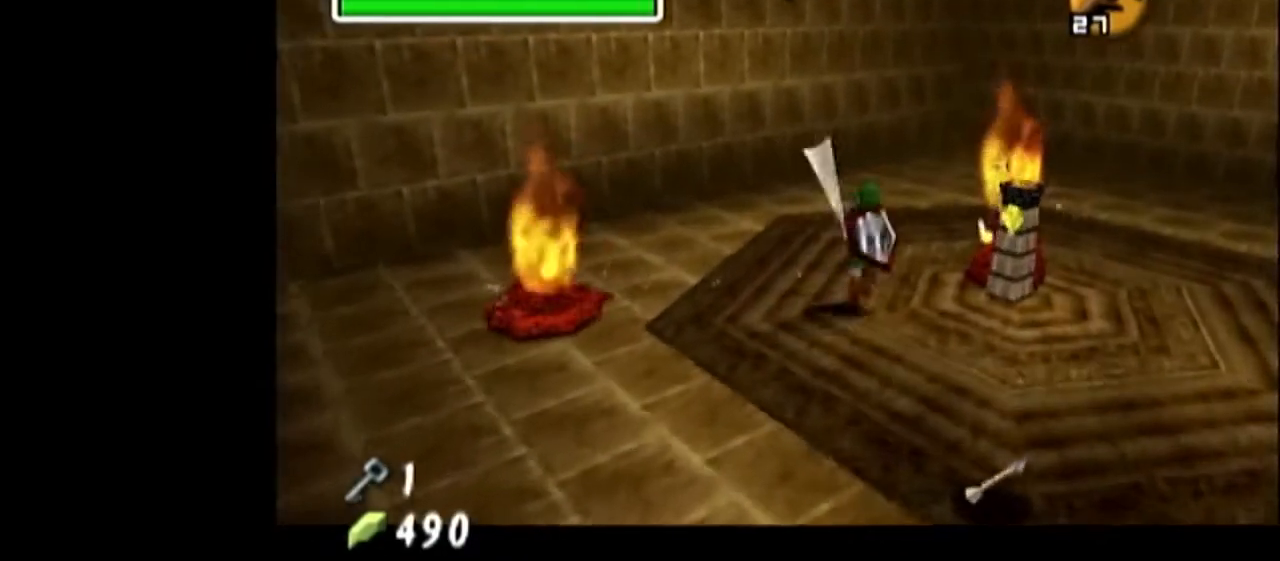
{"buttons": [], "left_stick": "down-left", "events": [[67, "left_stick", "left"], [200, "left_stick", "down-left"]]}
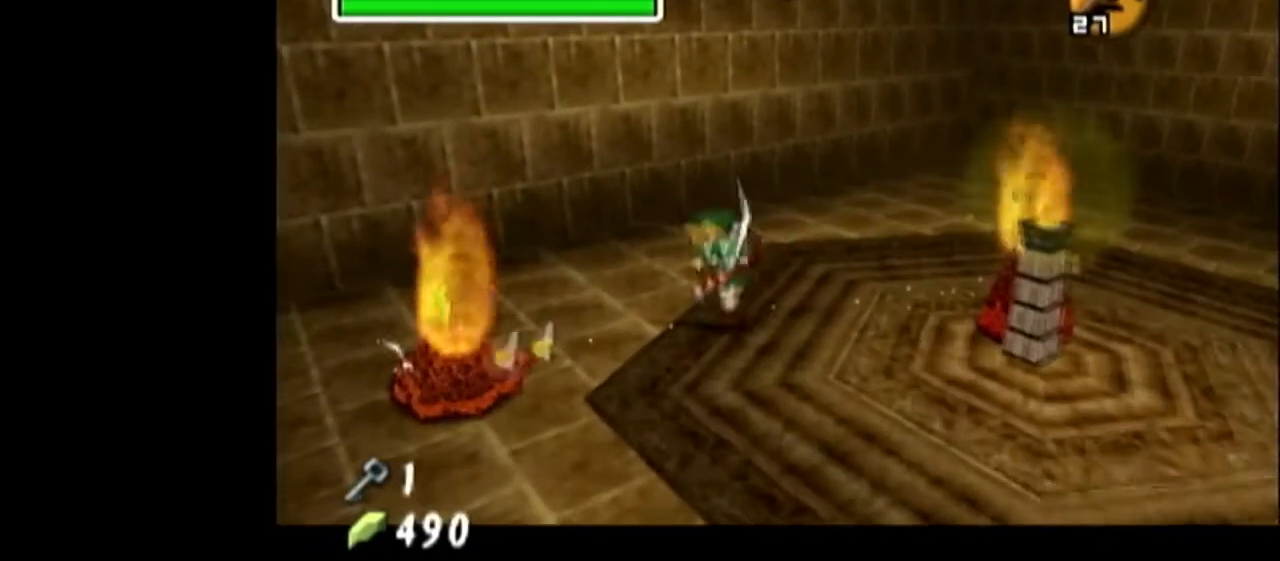
{"buttons": [], "left_stick": "down-left", "events": []}
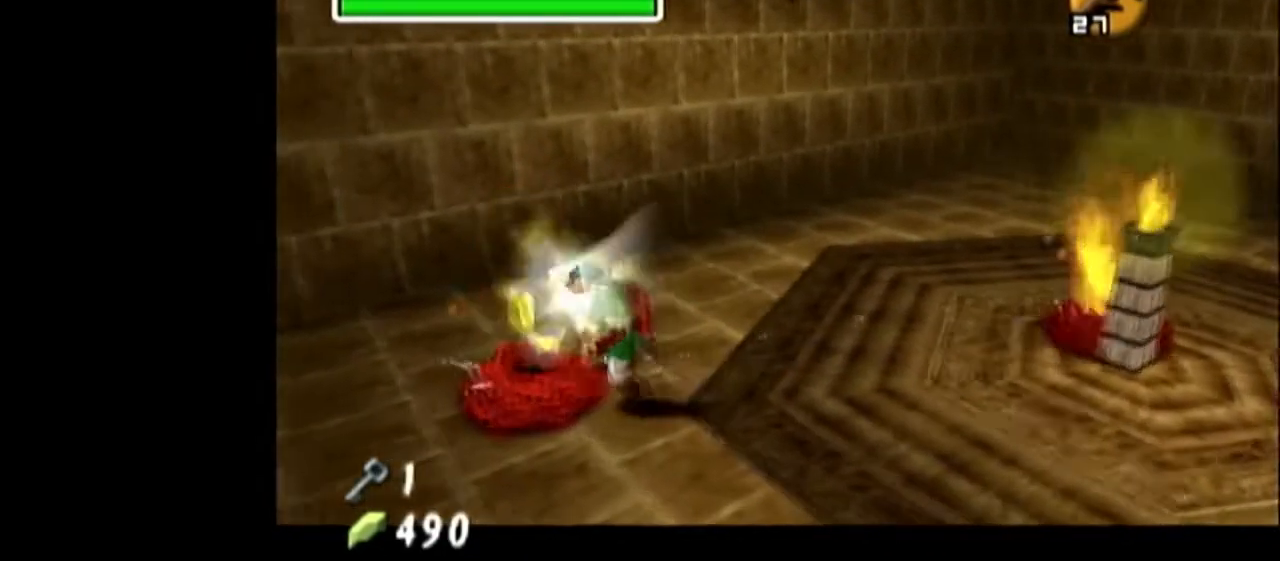
{"buttons": [], "left_stick": "up", "events": [[33, "left_stick", "up"]]}
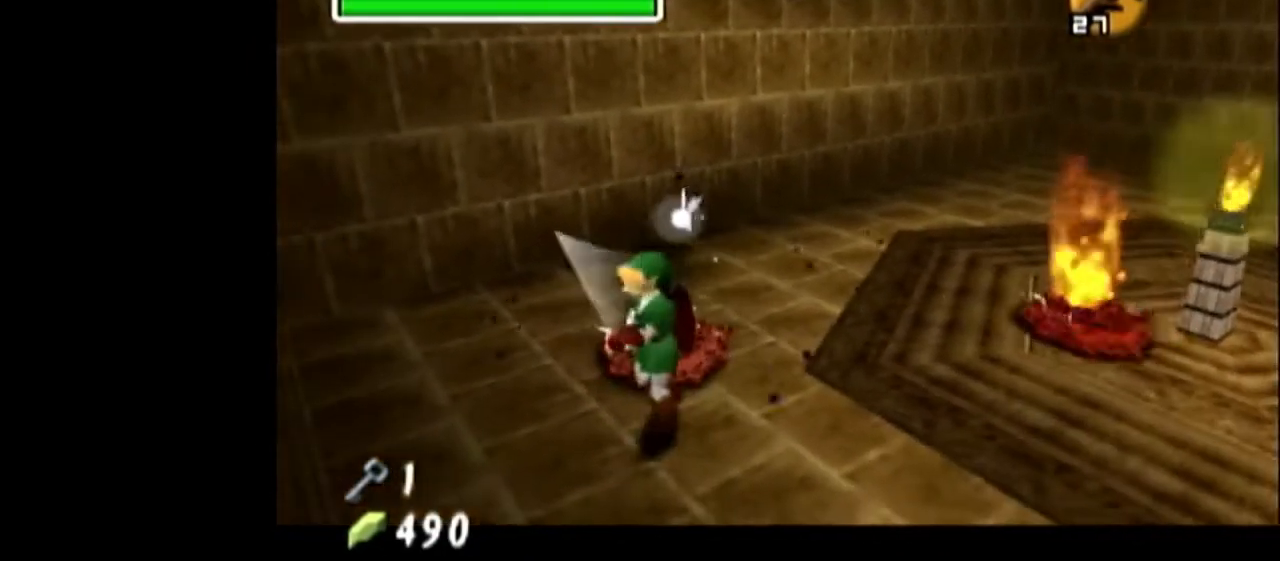
{"buttons": [], "left_stick": "up", "events": [[33, "left_stick", "up-right"], [233, "left_stick", "up"], [367, "left_stick", "center"], [433, "left_stick", "up"]]}
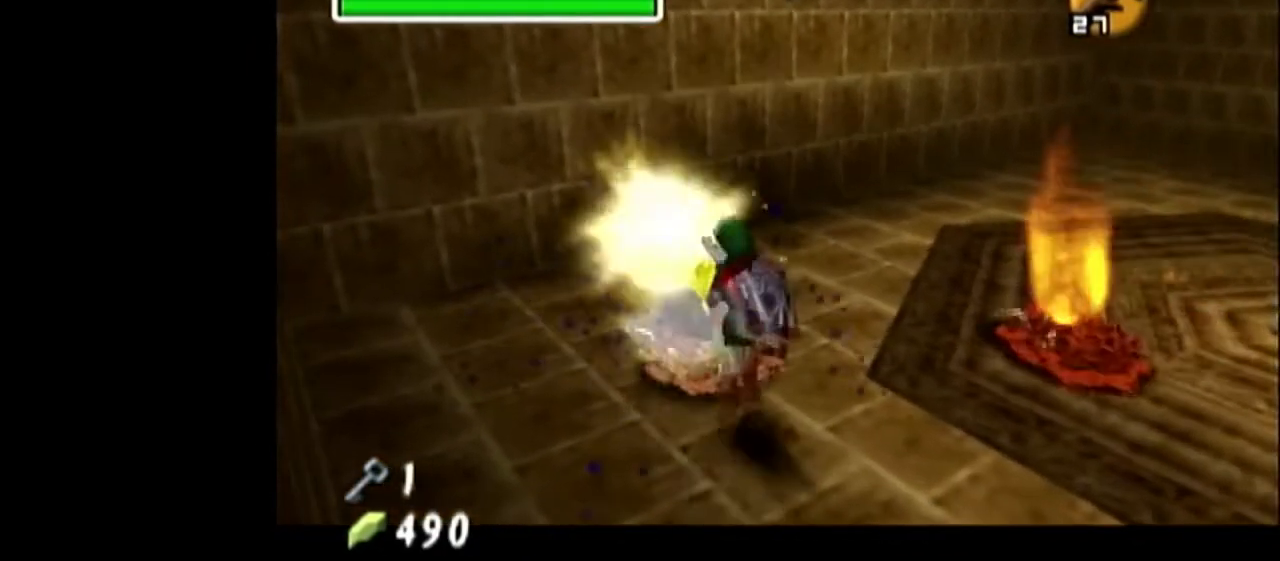
{"buttons": [], "left_stick": "center", "events": [[33, "left_stick", "right"], [167, "left_stick", "up-right"], [367, "left_stick", "center"]]}
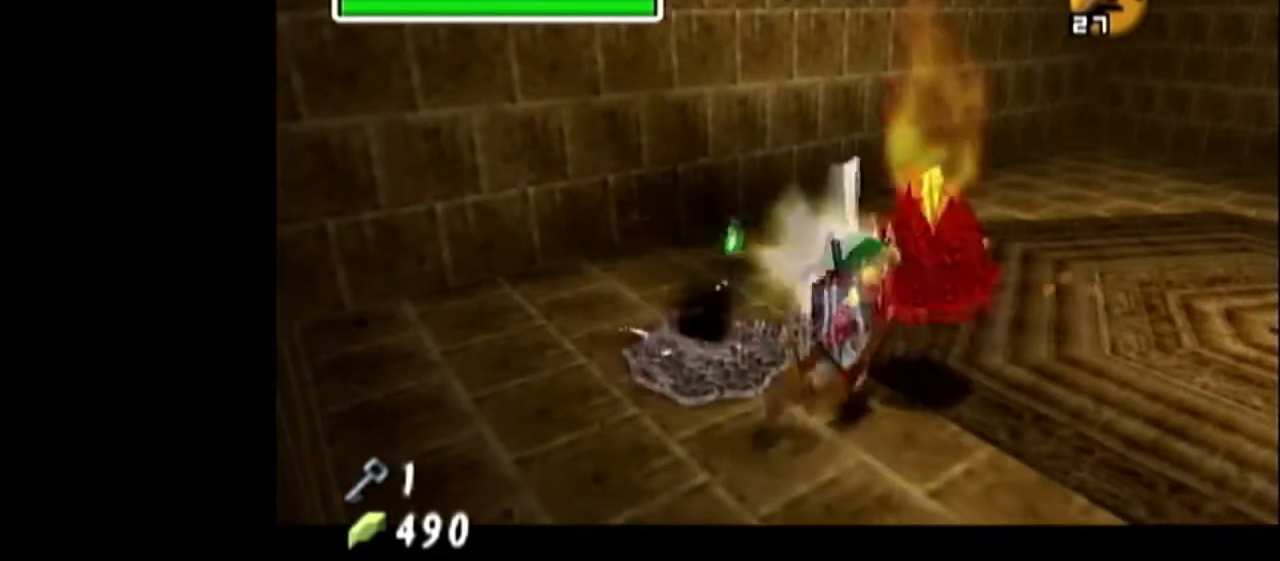
{"buttons": [], "left_stick": "up-right", "events": [[200, "left_stick", "up-right"]]}